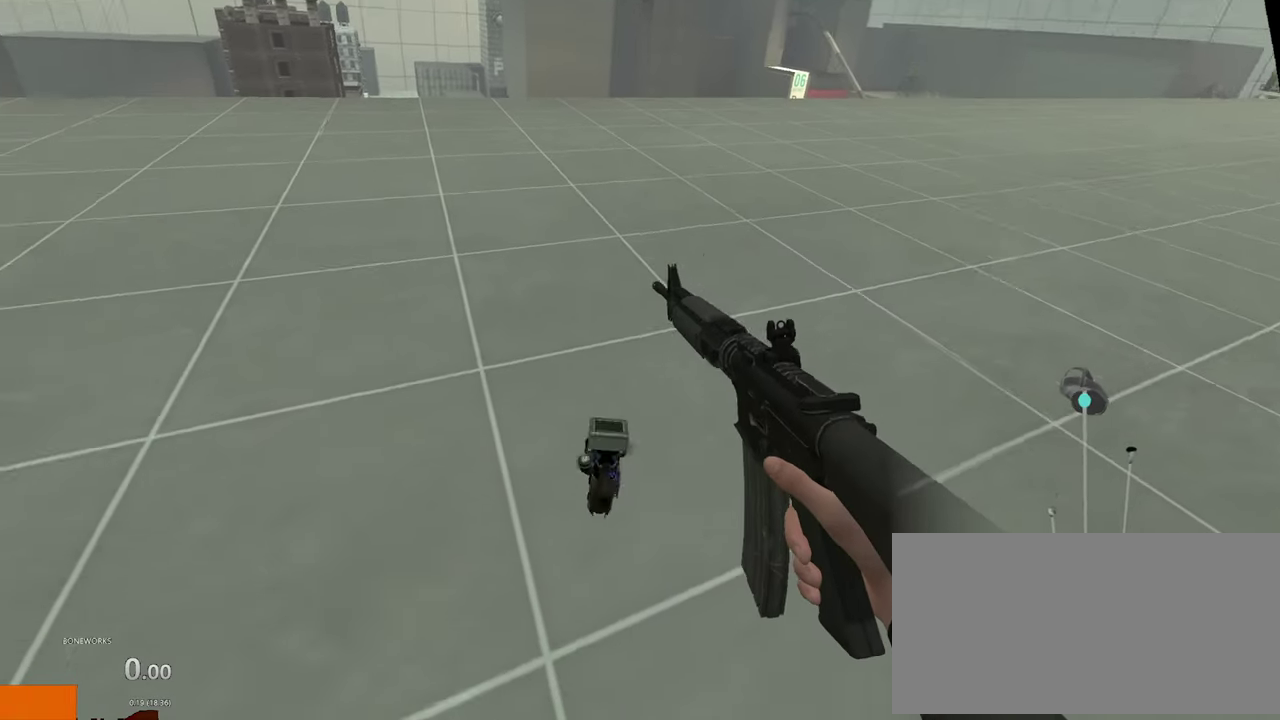
Gameplay with a controller; each line is a JSON object with the inputs held at the frame after it. "events" lists button and stick changes between this image and that frame as [ms after this image, input, new state], when the widget could be followed in between. This overlay highlights the sticks when they move; stick clicks (R3) are not distinguishable. Not read: A L3 R1 R3.
{"buttons": [], "left_stick": "center", "right_stick": "center", "events": []}
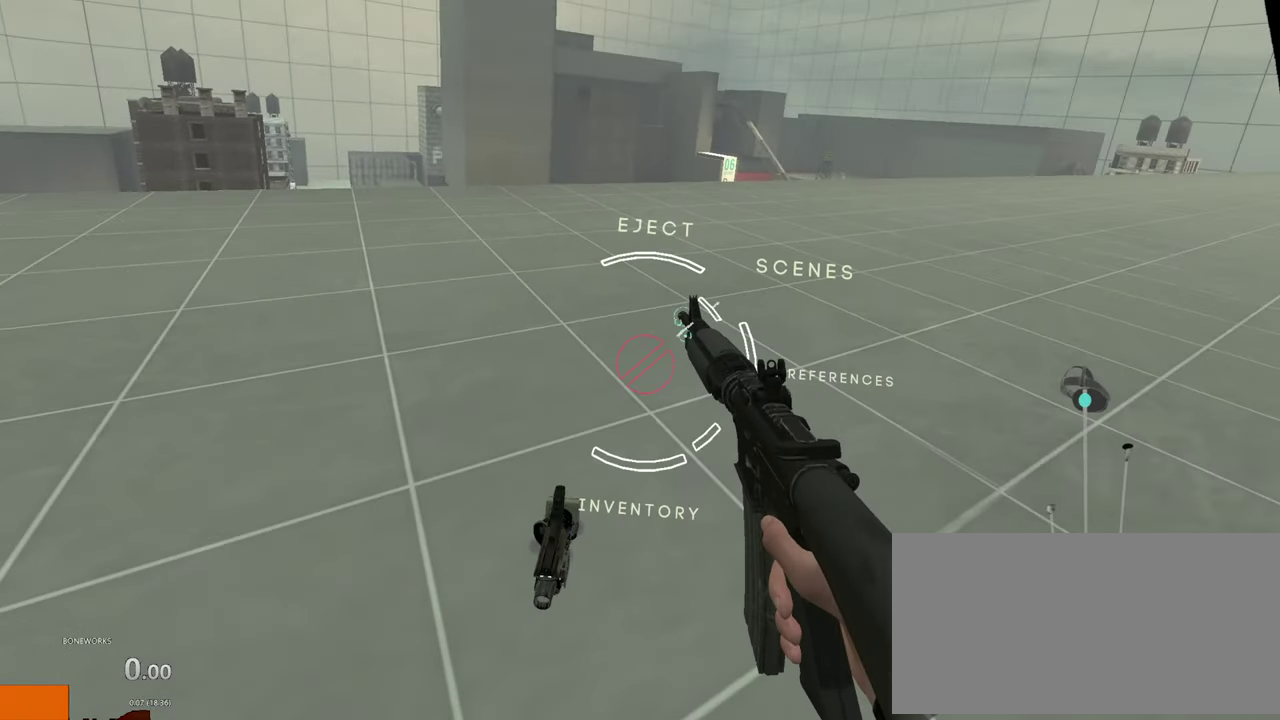
{"buttons": [], "left_stick": "center", "right_stick": "center", "events": []}
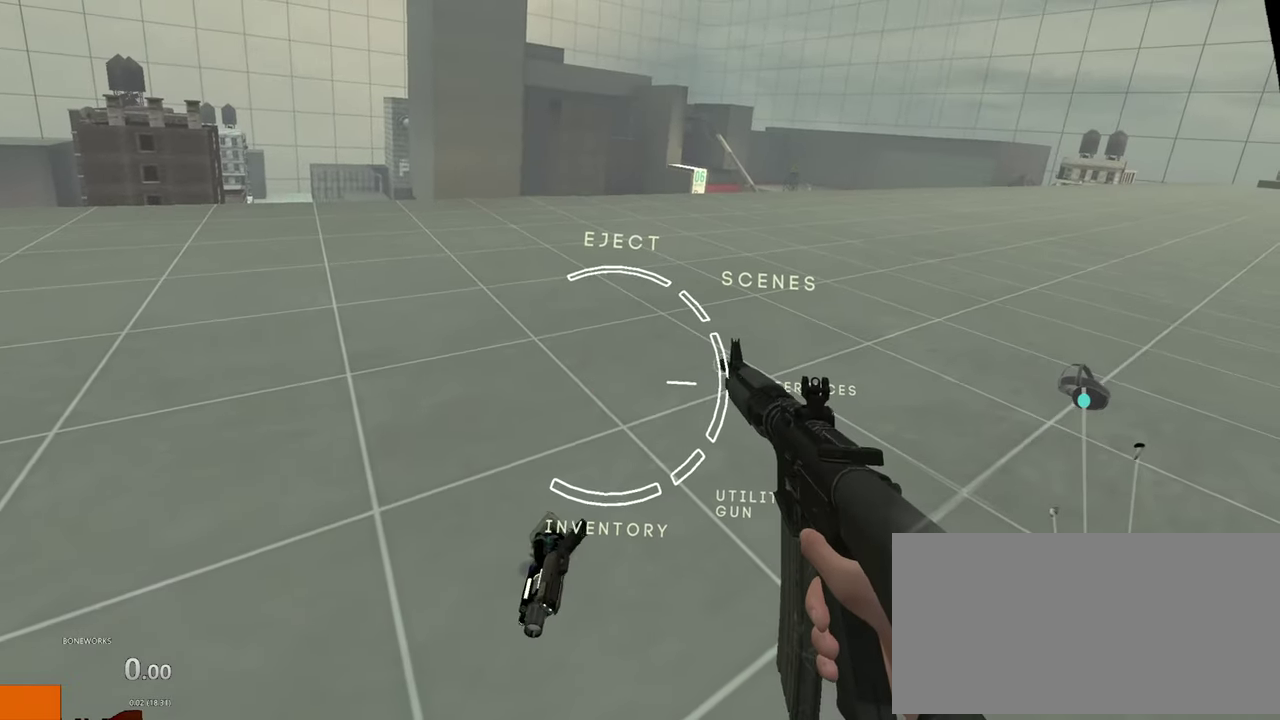
{"buttons": ["L2"], "left_stick": "center", "right_stick": "center", "events": [[34, "L2", "down"]]}
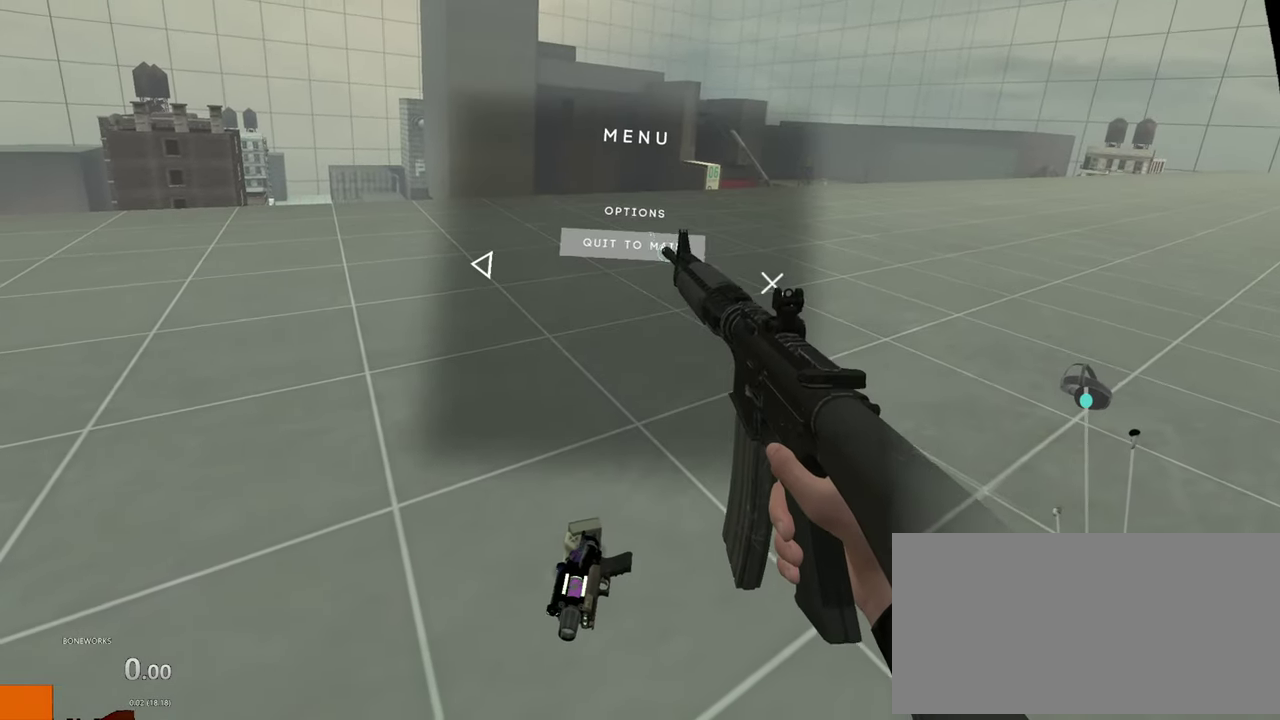
{"buttons": ["L2"], "left_stick": "center", "right_stick": "center", "events": []}
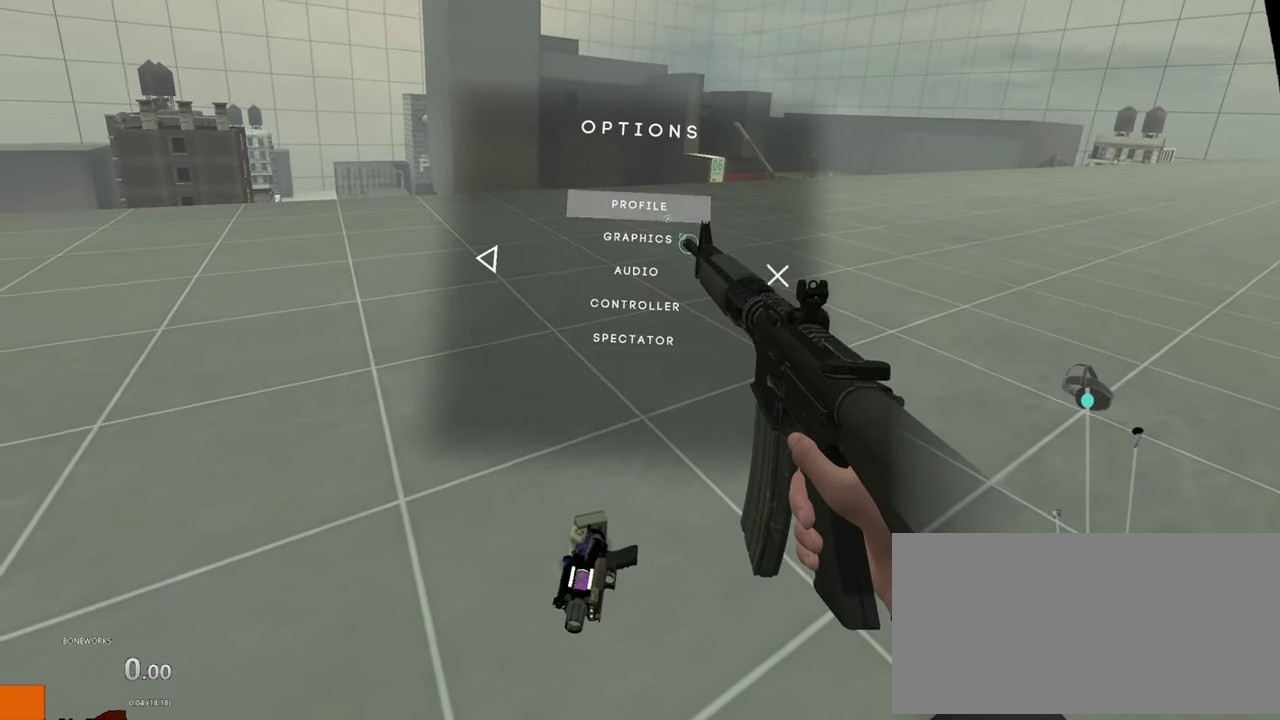
{"buttons": ["L2"], "left_stick": "center", "right_stick": "center", "events": []}
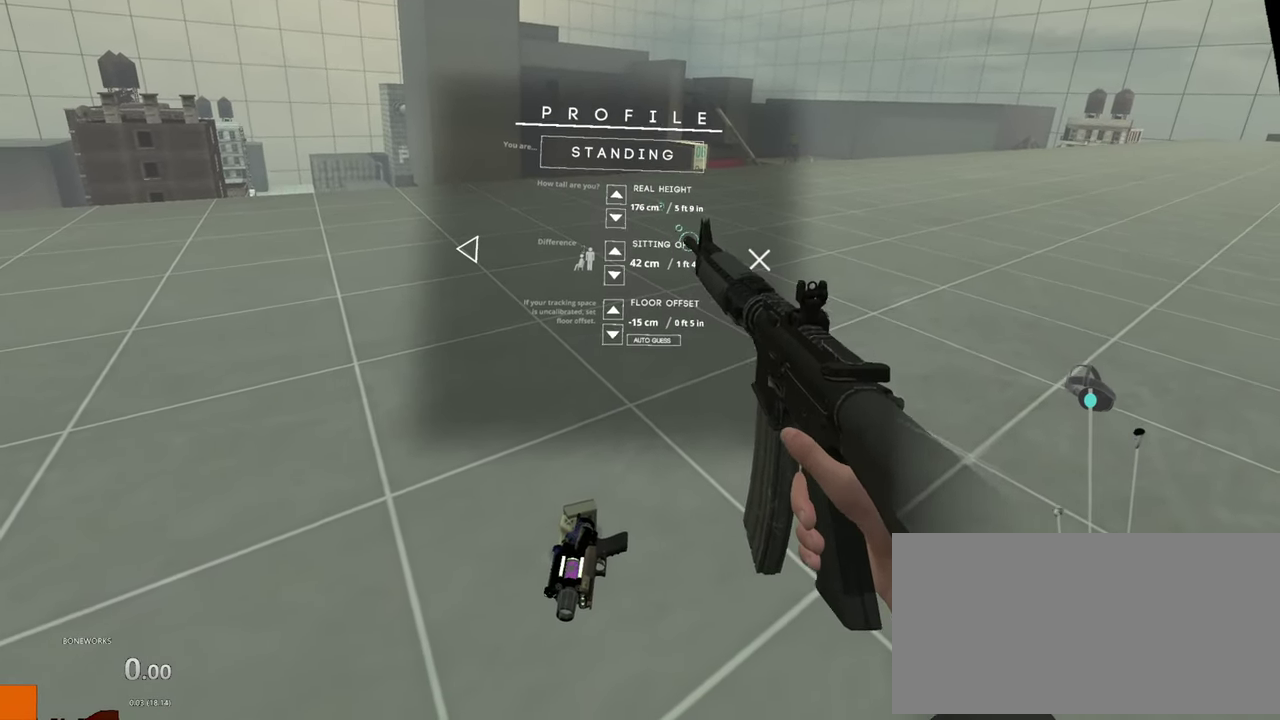
{"buttons": ["L2"], "left_stick": "center", "right_stick": "center", "events": []}
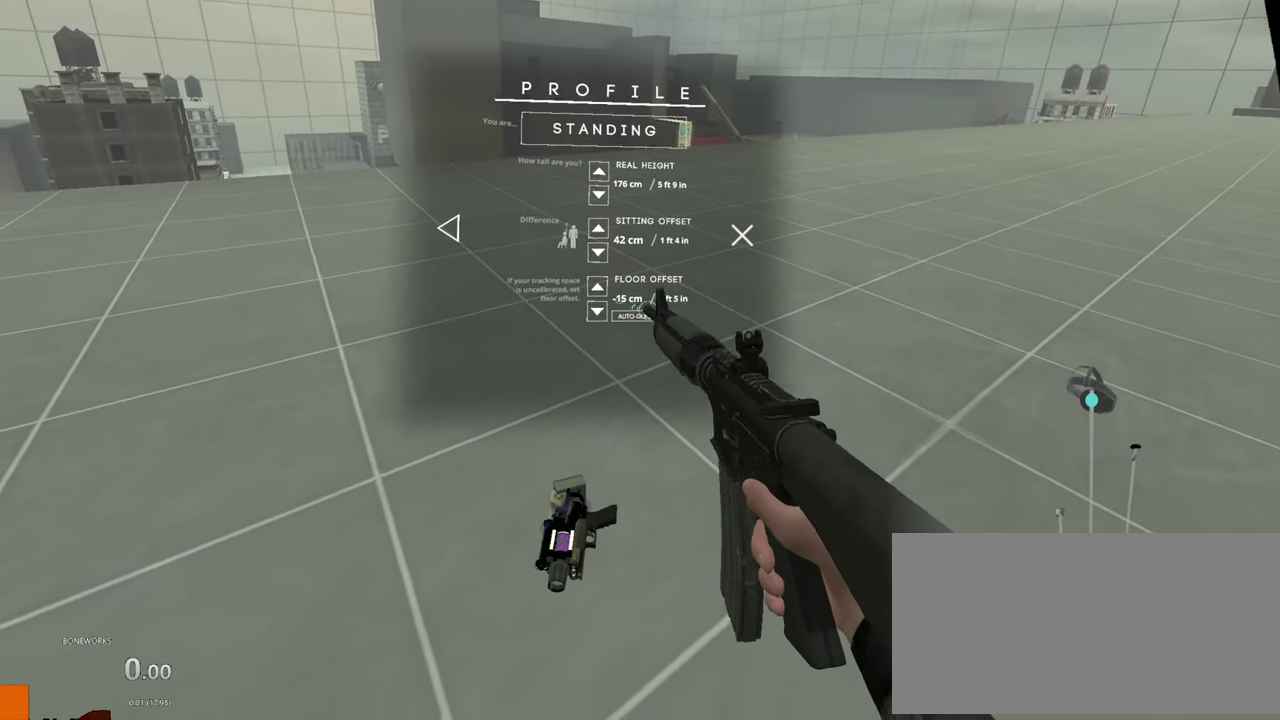
{"buttons": ["L2"], "left_stick": "center", "right_stick": "center", "events": []}
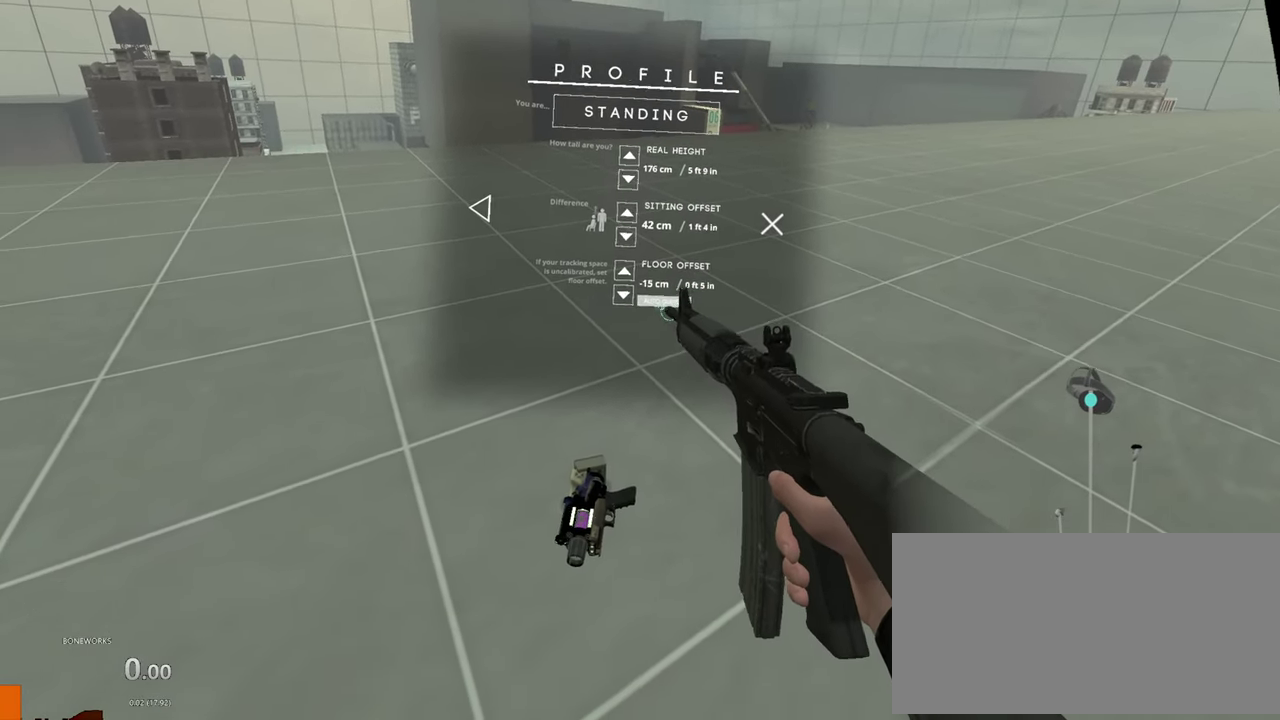
{"buttons": ["L2"], "left_stick": "center", "right_stick": "center", "events": []}
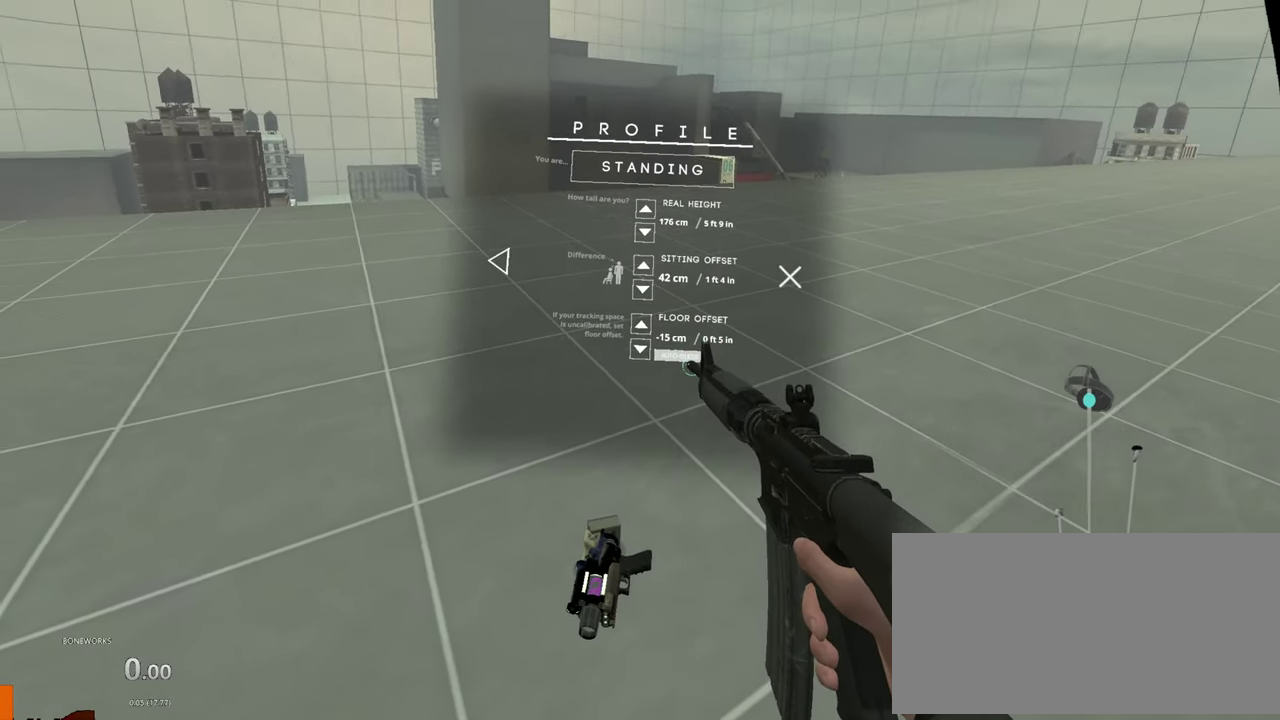
{"buttons": ["L2"], "left_stick": "center", "right_stick": "center", "events": []}
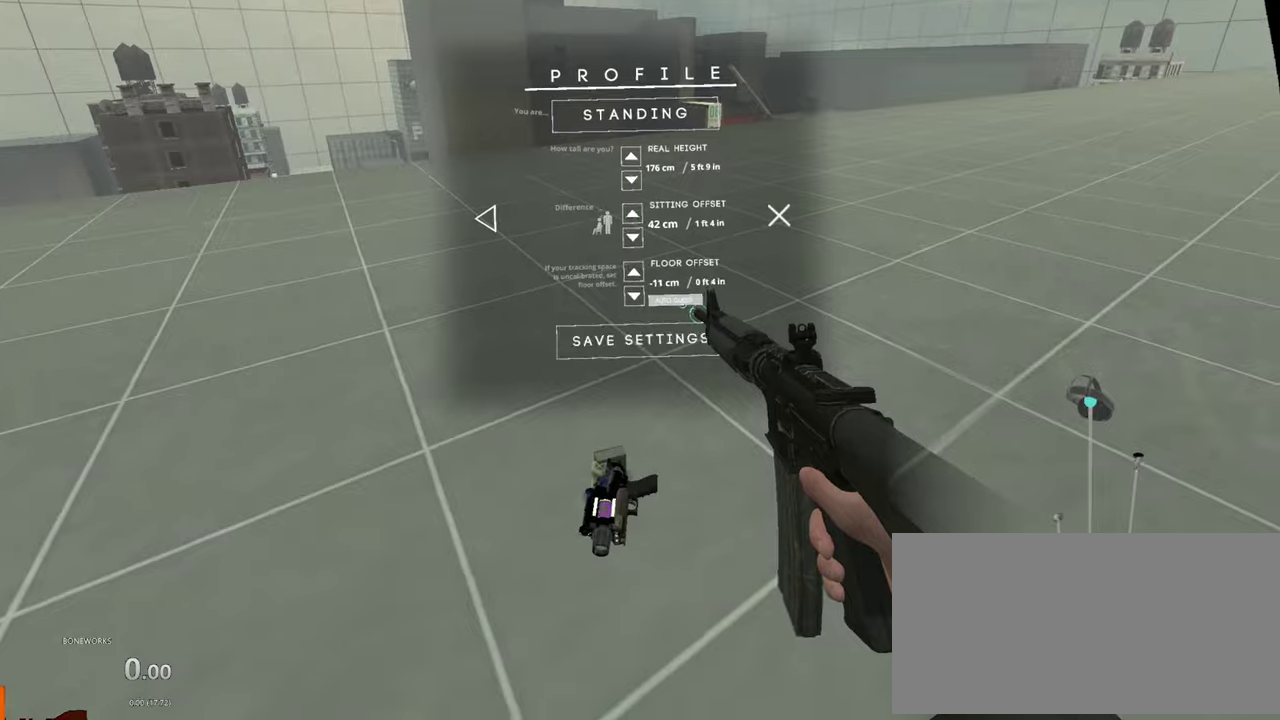
{"buttons": ["L2"], "left_stick": "center", "right_stick": "center", "events": []}
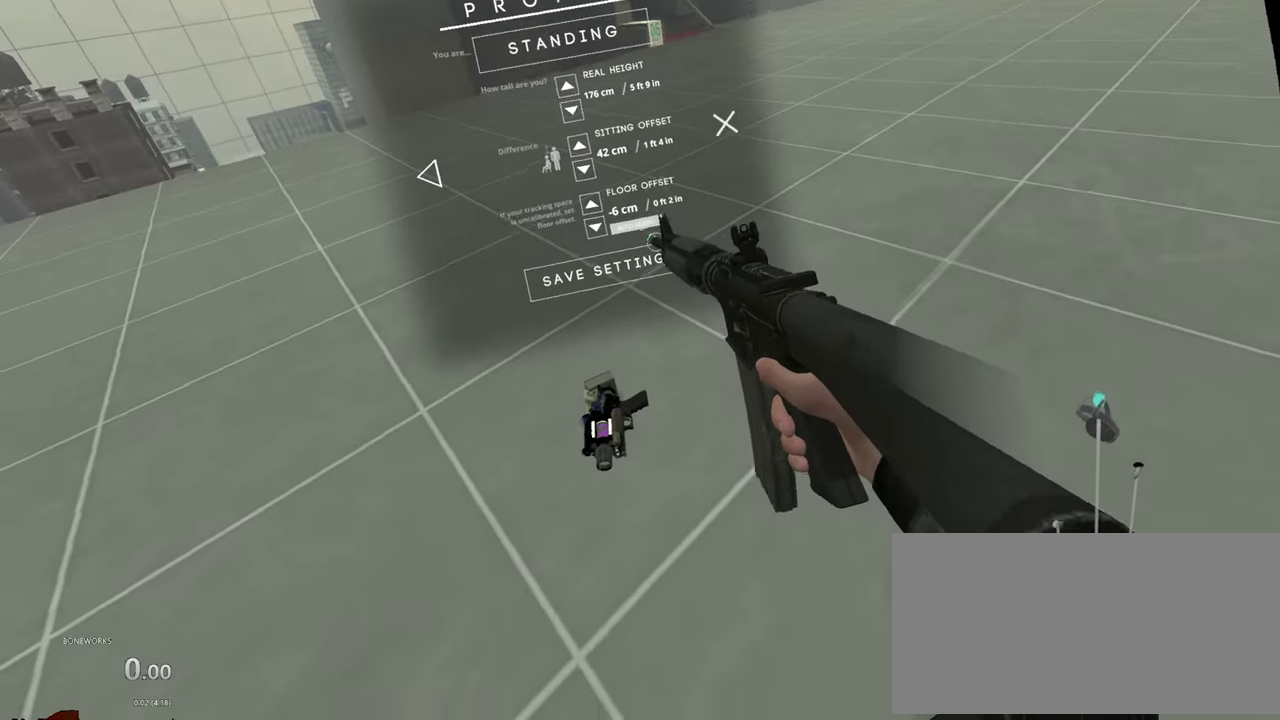
{"buttons": ["L2"], "left_stick": "center", "right_stick": "center", "events": []}
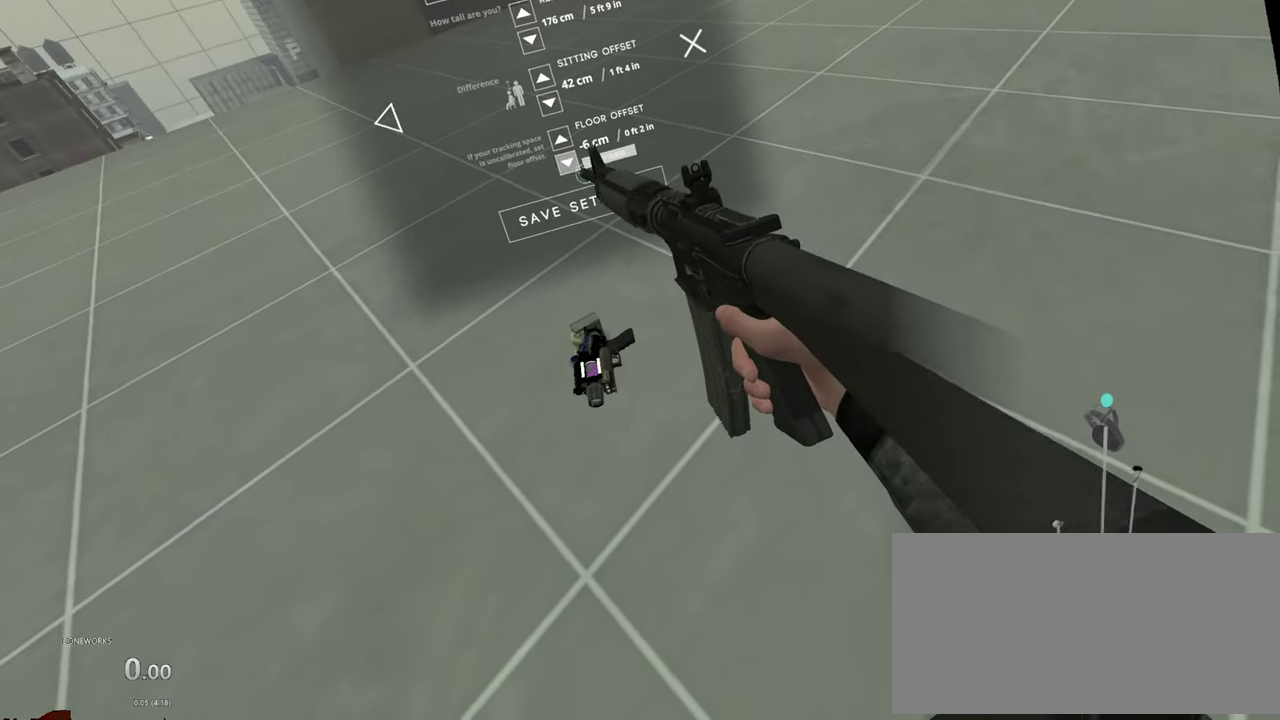
{"buttons": ["L2"], "left_stick": "center", "right_stick": "center", "events": []}
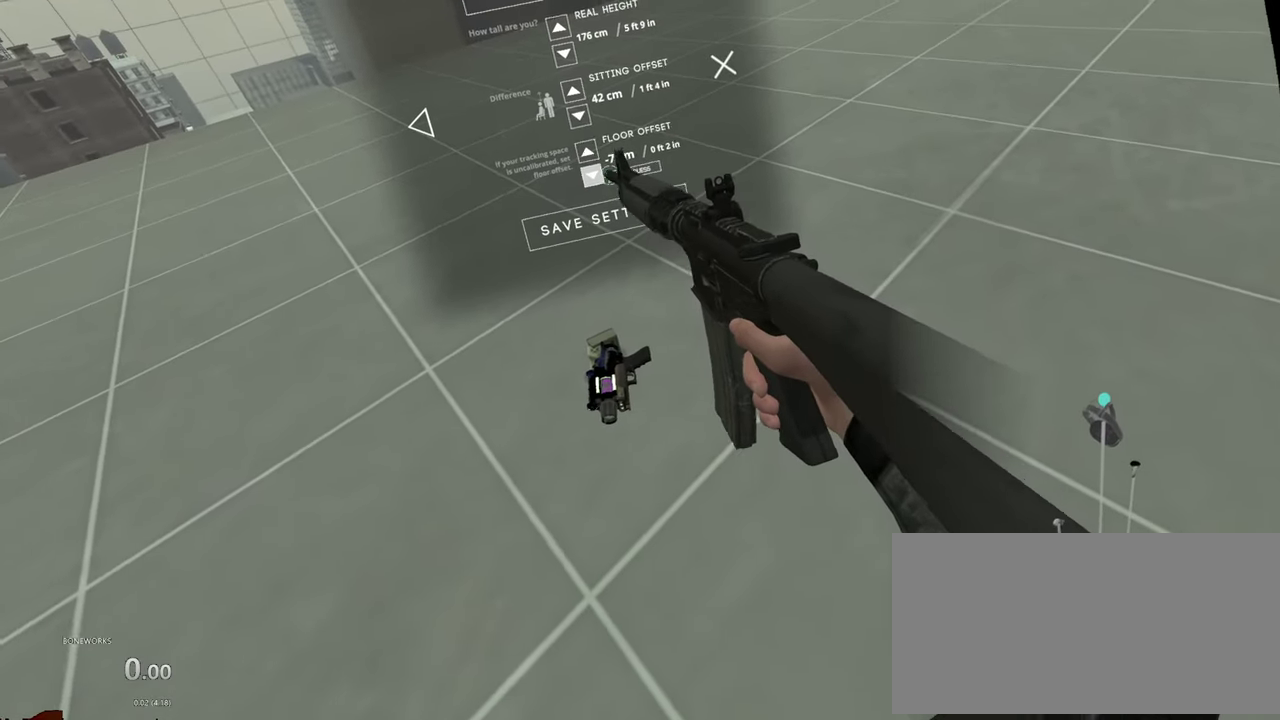
{"buttons": ["L2"], "left_stick": "center", "right_stick": "center", "events": []}
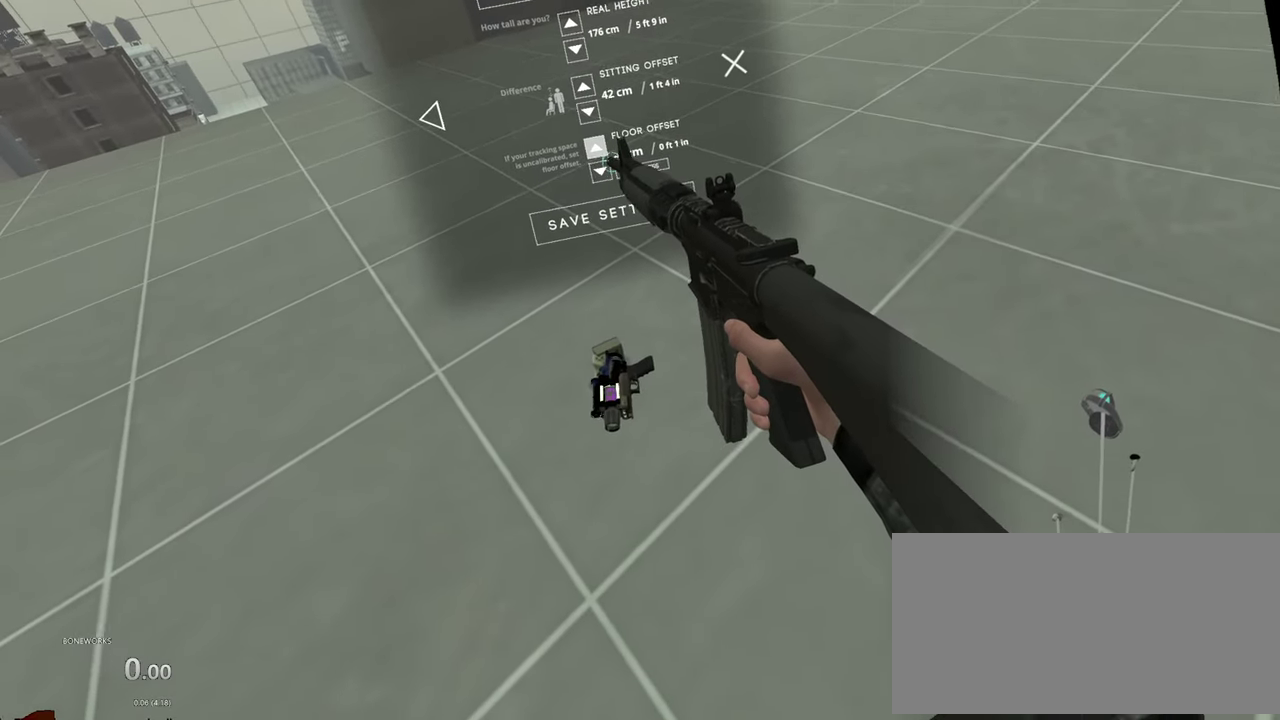
{"buttons": ["L2"], "left_stick": "center", "right_stick": "center", "events": []}
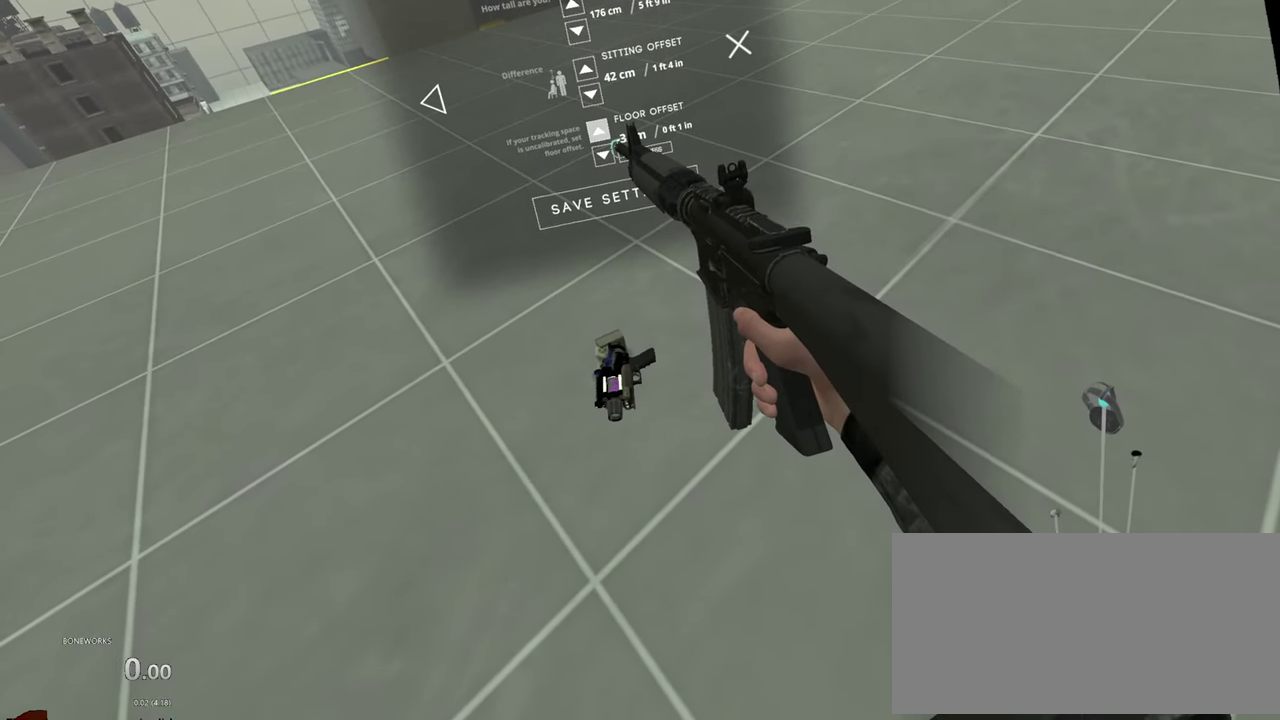
{"buttons": ["L2"], "left_stick": "center", "right_stick": "center", "events": []}
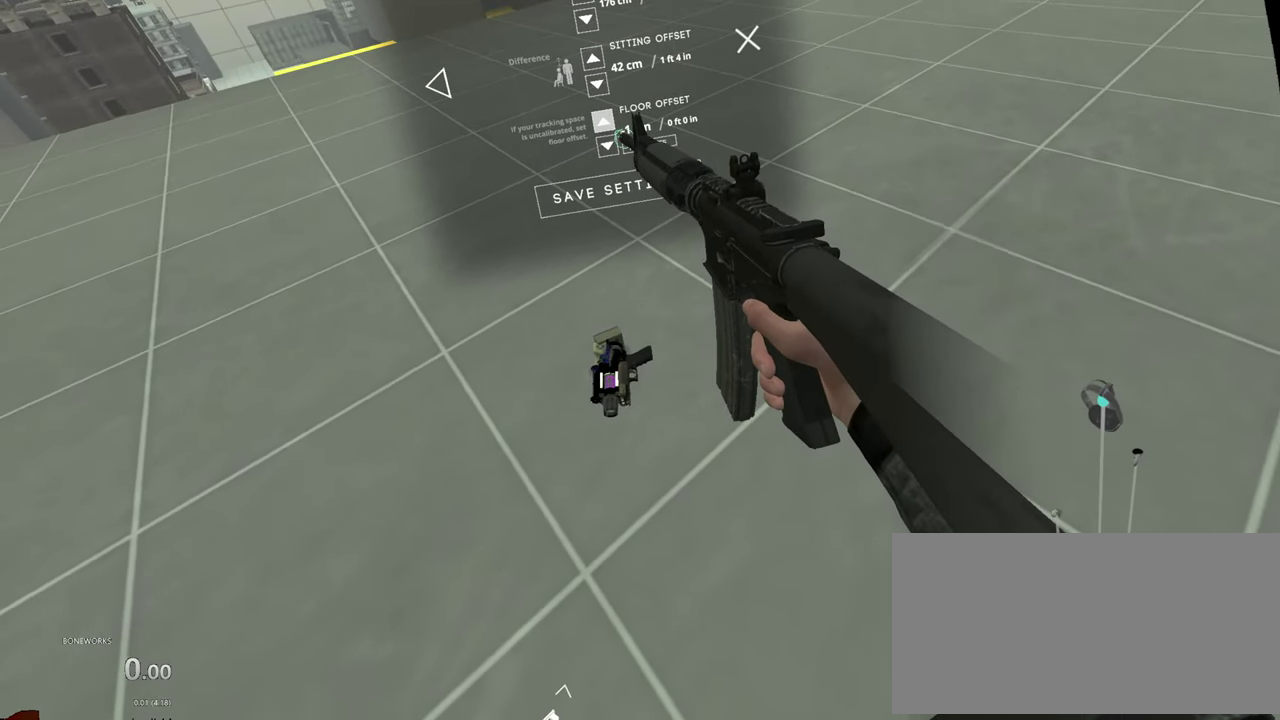
{"buttons": ["L2"], "left_stick": "center", "right_stick": "center", "events": []}
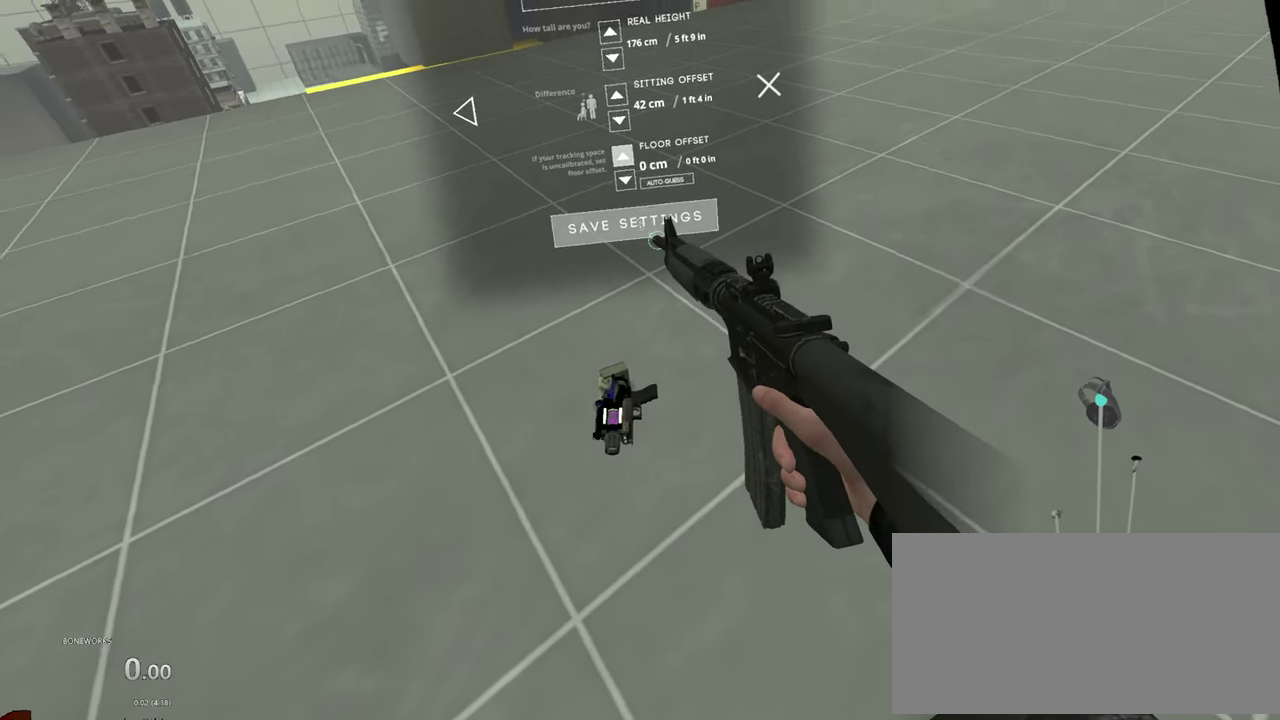
{"buttons": [], "left_stick": "center", "right_stick": "center", "events": [[100, "L2", "up"]]}